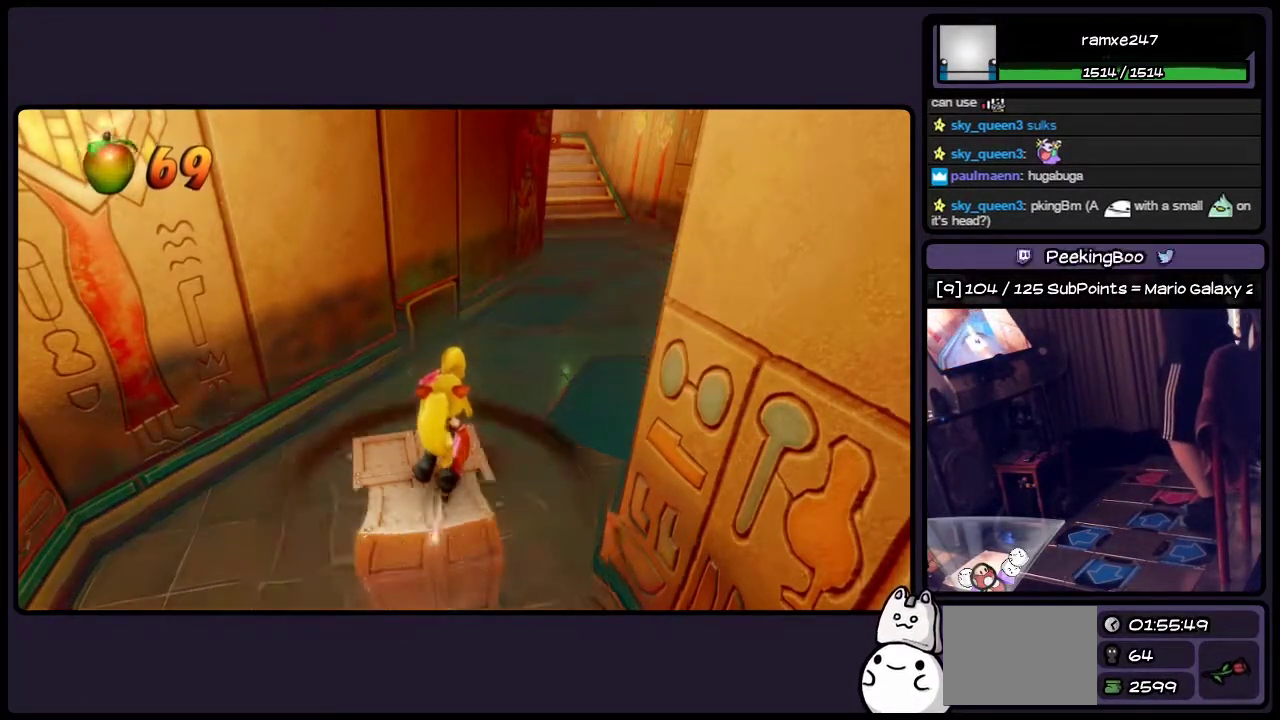
Gameplay with a controller (PlayStation layout); each line is a JSON object with the inputs held at the frame after it. "events" lists button and stick changes between this image and that frame as [ms after this image, input, new state], when the widget could be followed in between. Not read: L3 R3.
{"buttons": ["SQUARE"], "events": []}
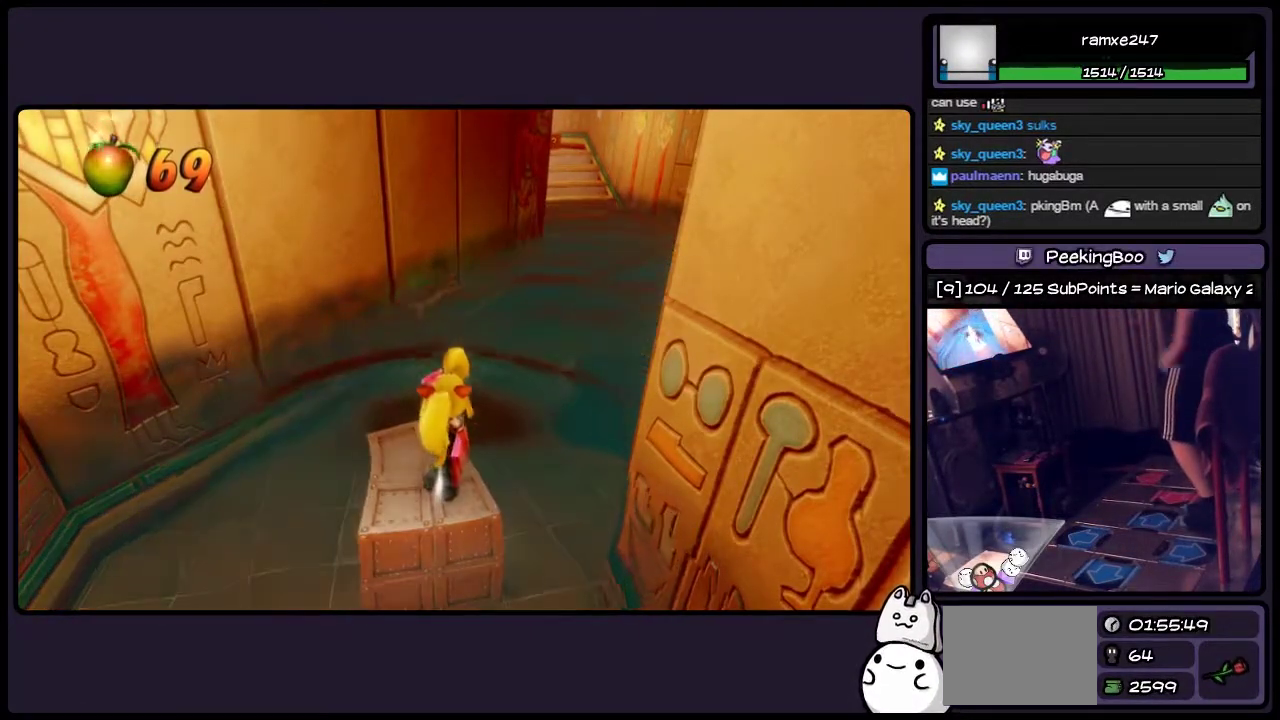
{"buttons": ["SQUARE"], "events": []}
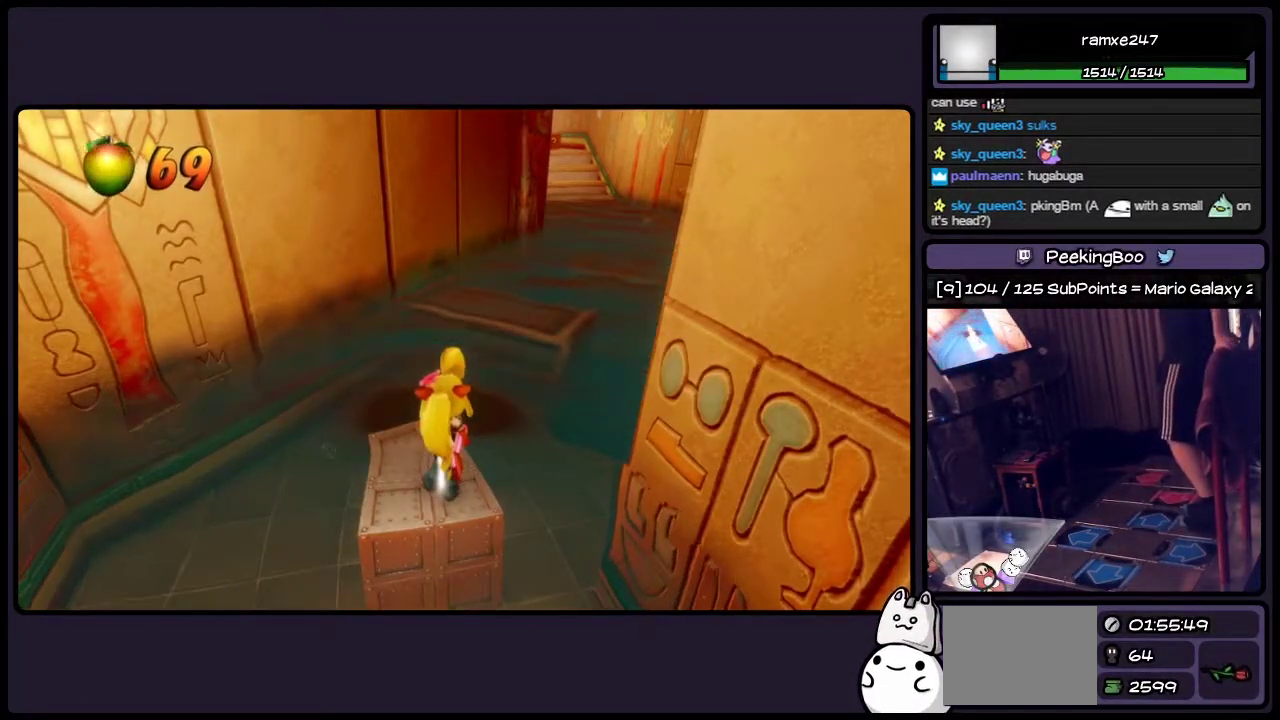
{"buttons": ["SQUARE"], "events": []}
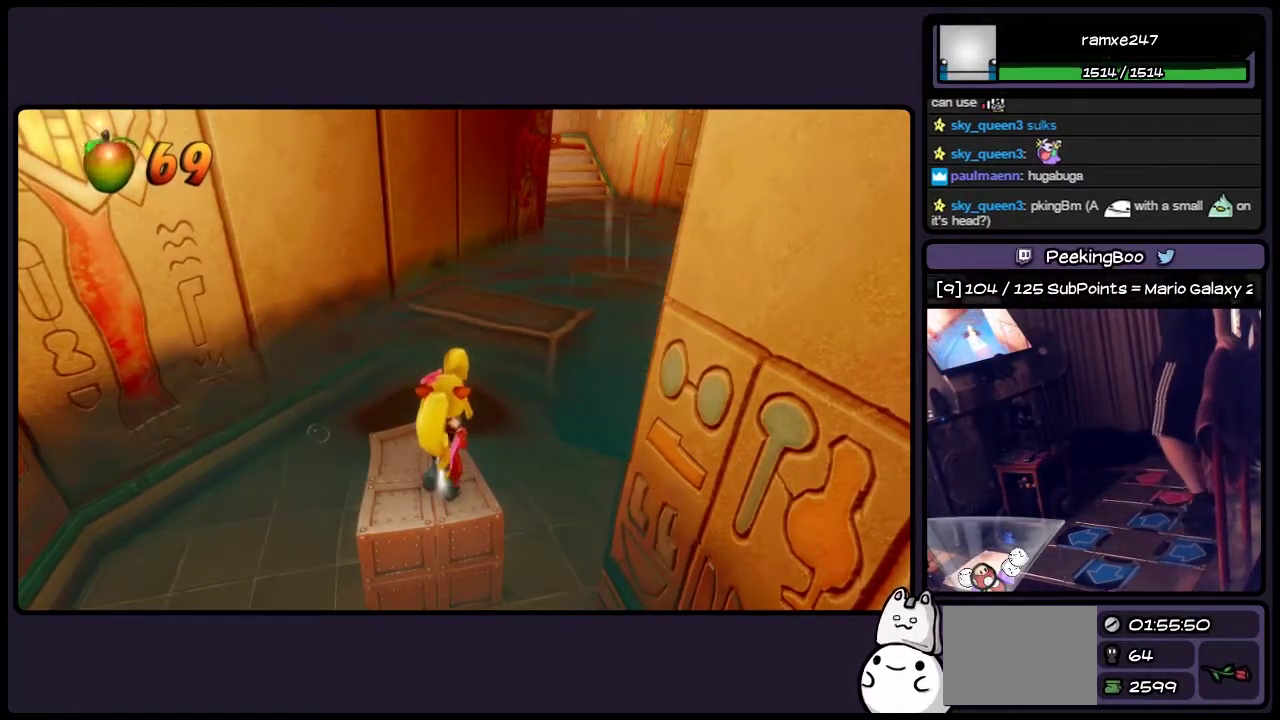
{"buttons": ["SQUARE"], "events": []}
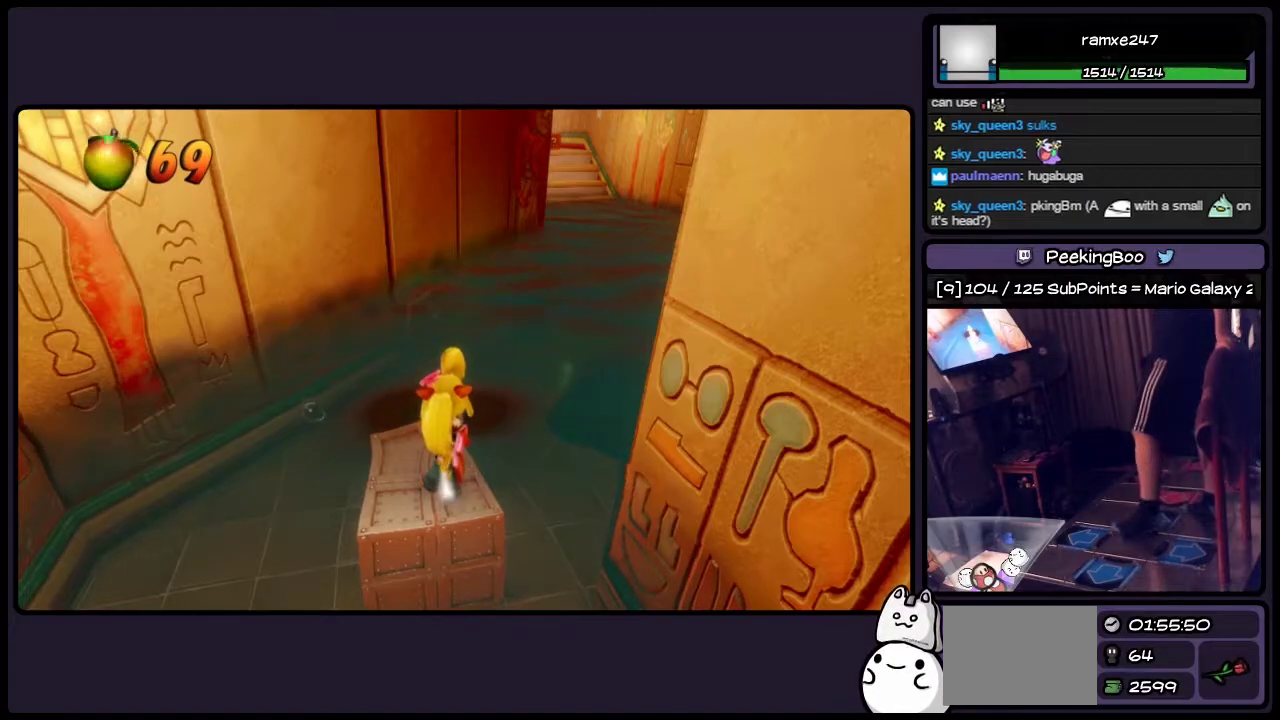
{"buttons": ["SQUARE"], "events": []}
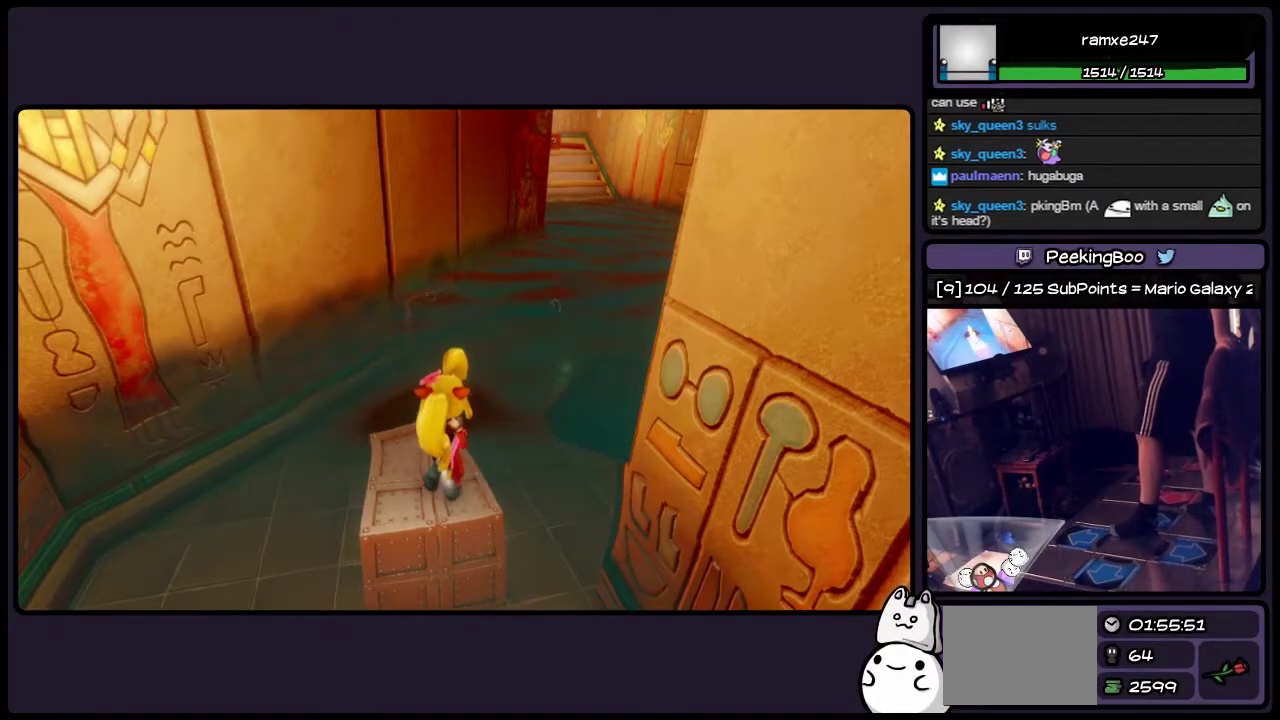
{"buttons": ["SQUARE"], "events": []}
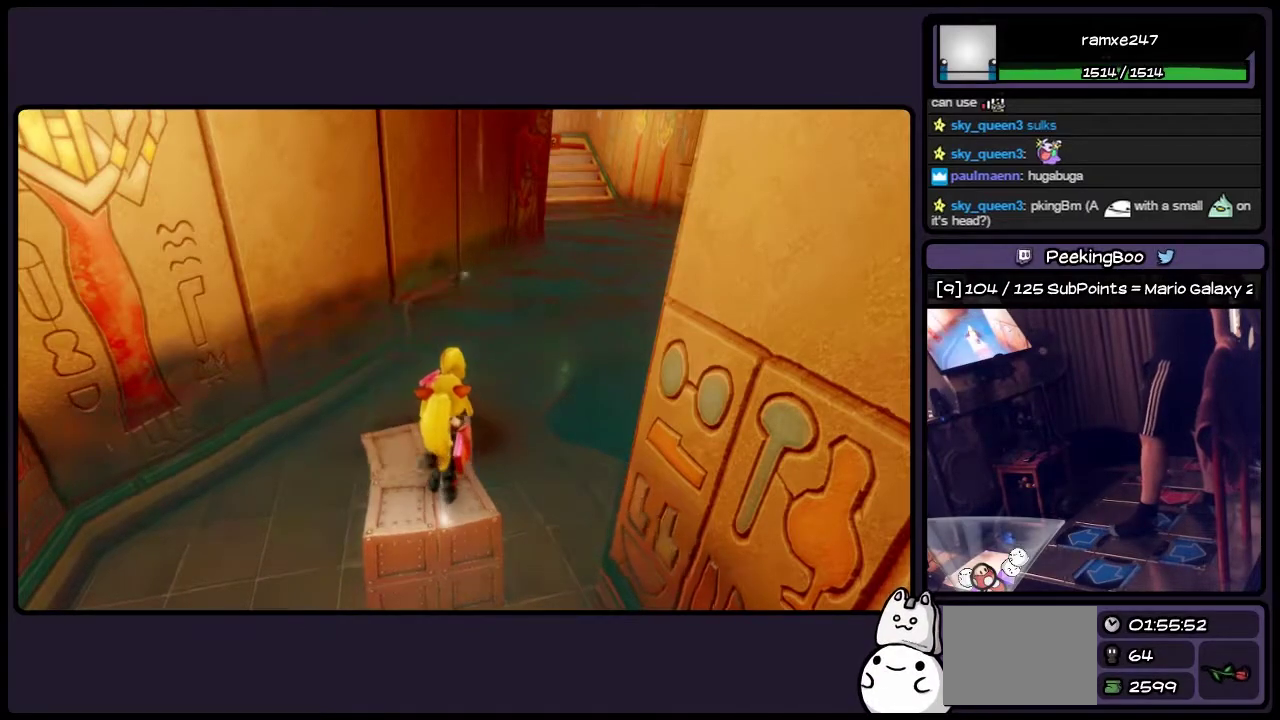
{"buttons": ["SQUARE"], "events": []}
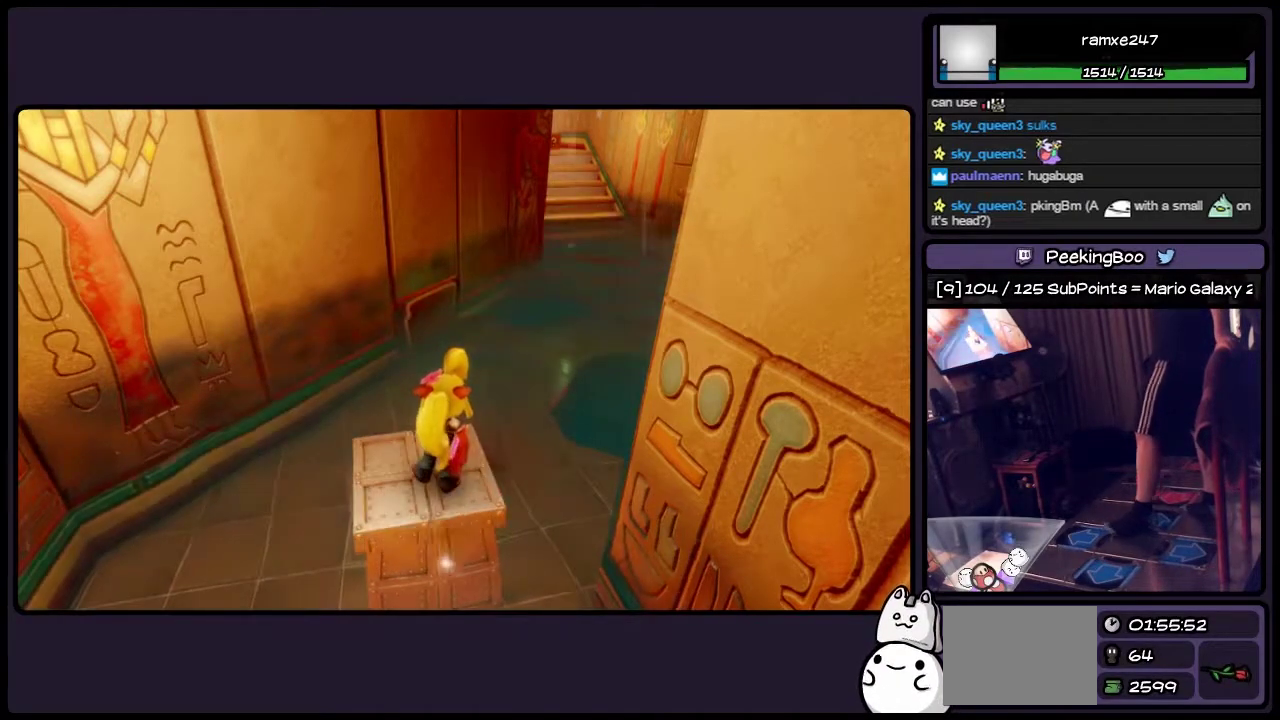
{"buttons": ["SQUARE", "DPAD_RIGHT"], "events": [[483, "DPAD_RIGHT", "down"]]}
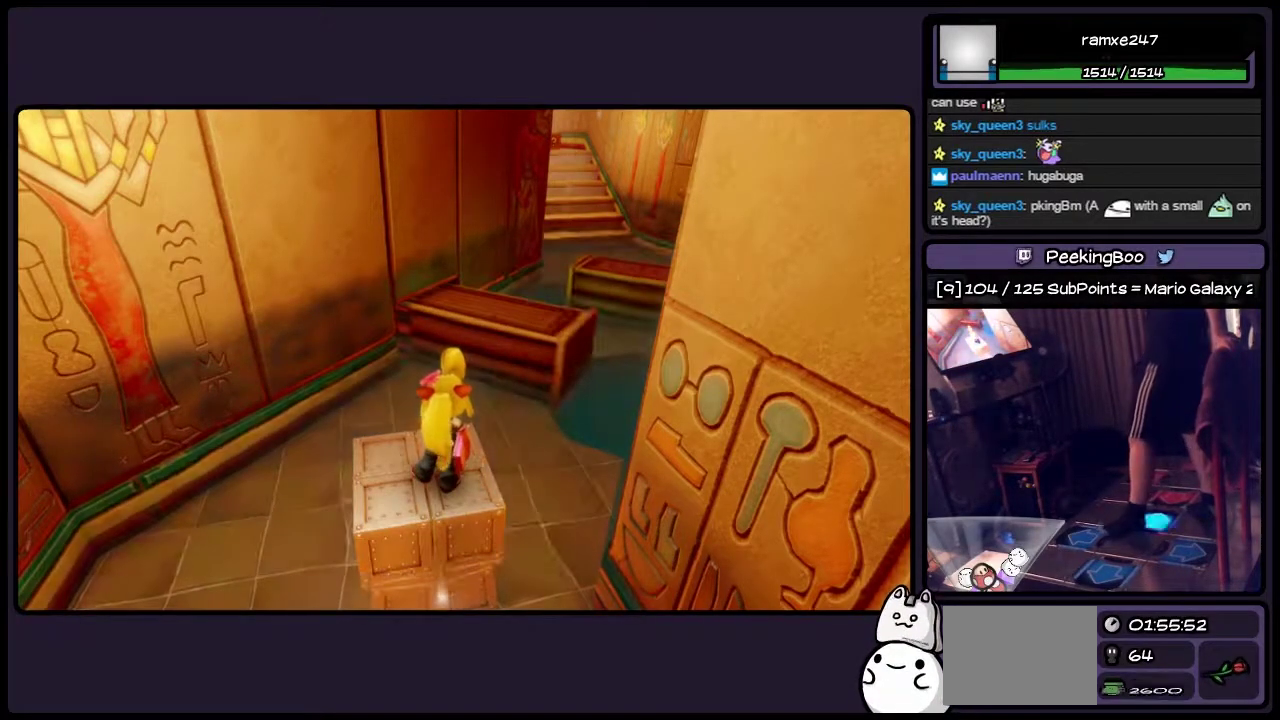
{"buttons": ["SQUARE", "DPAD_UP"], "events": [[233, "DPAD_RIGHT", "up"], [317, "DPAD_UP", "down"]]}
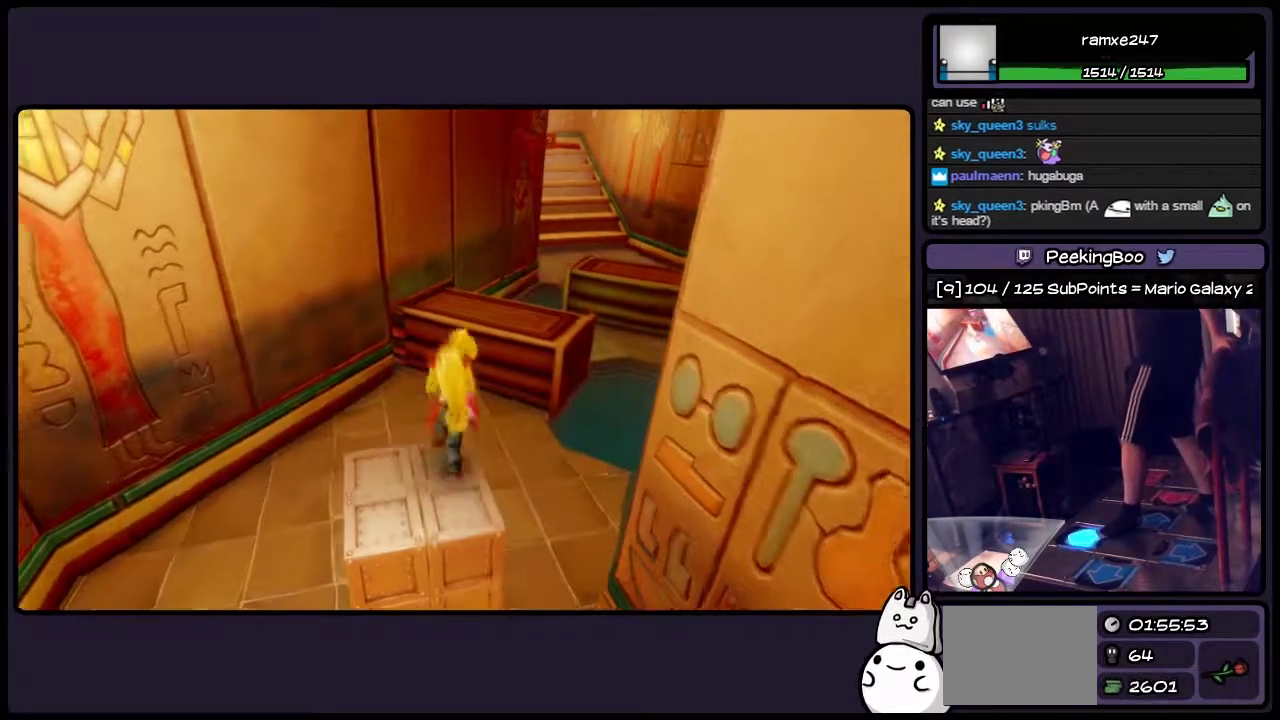
{"buttons": ["SQUARE", "DPAD_UP", "DPAD_RIGHT"], "events": [[17, "DPAD_RIGHT", "down"], [267, "DPAD_RIGHT", "up"], [483, "DPAD_RIGHT", "down"]]}
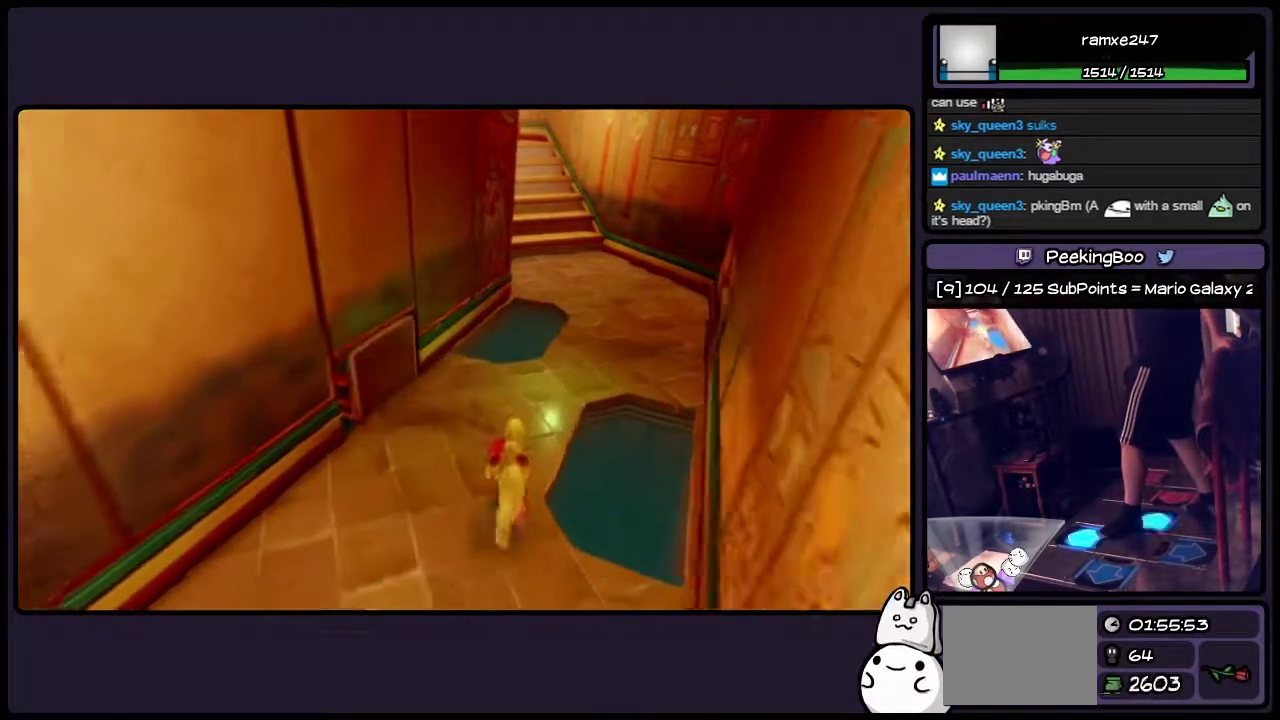
{"buttons": ["CIRCLE", "SQUARE", "DPAD_UP"], "events": [[150, "DPAD_RIGHT", "up"], [433, "CIRCLE", "down"]]}
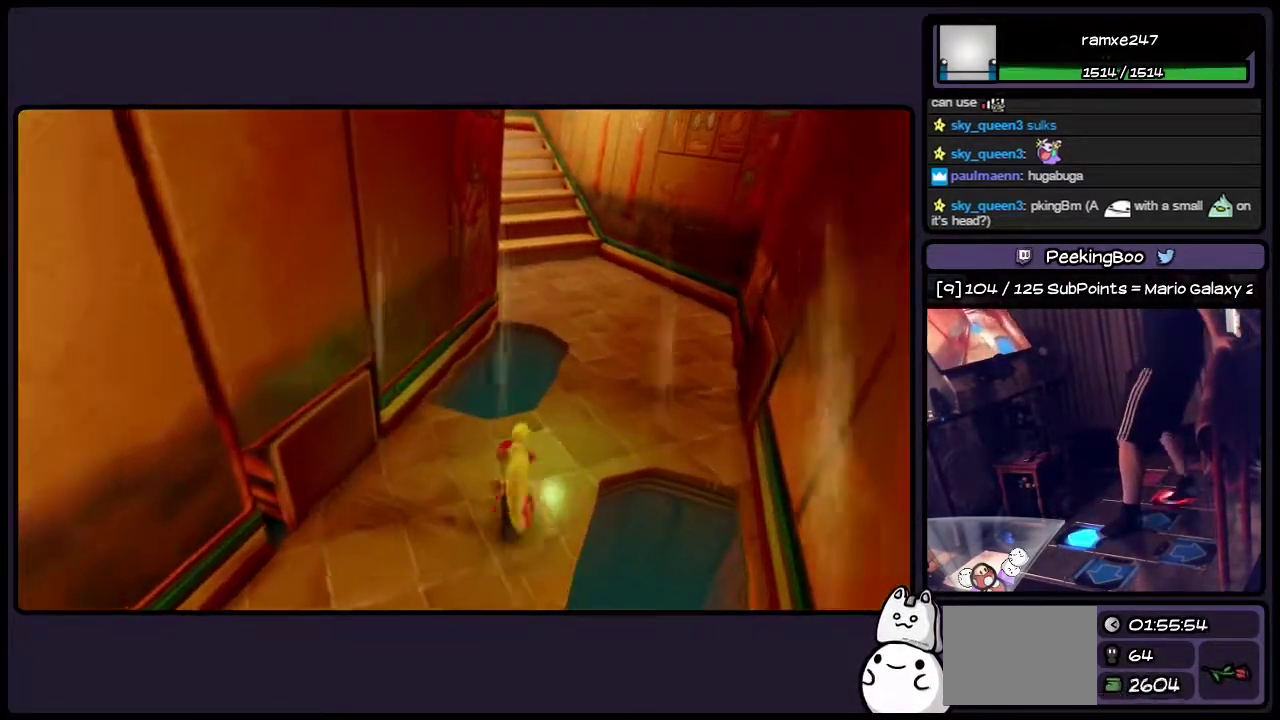
{"buttons": ["CROSS", "SQUARE", "DPAD_UP", "DPAD_RIGHT"], "events": [[150, "CIRCLE", "up"], [400, "CROSS", "down"], [483, "DPAD_RIGHT", "down"]]}
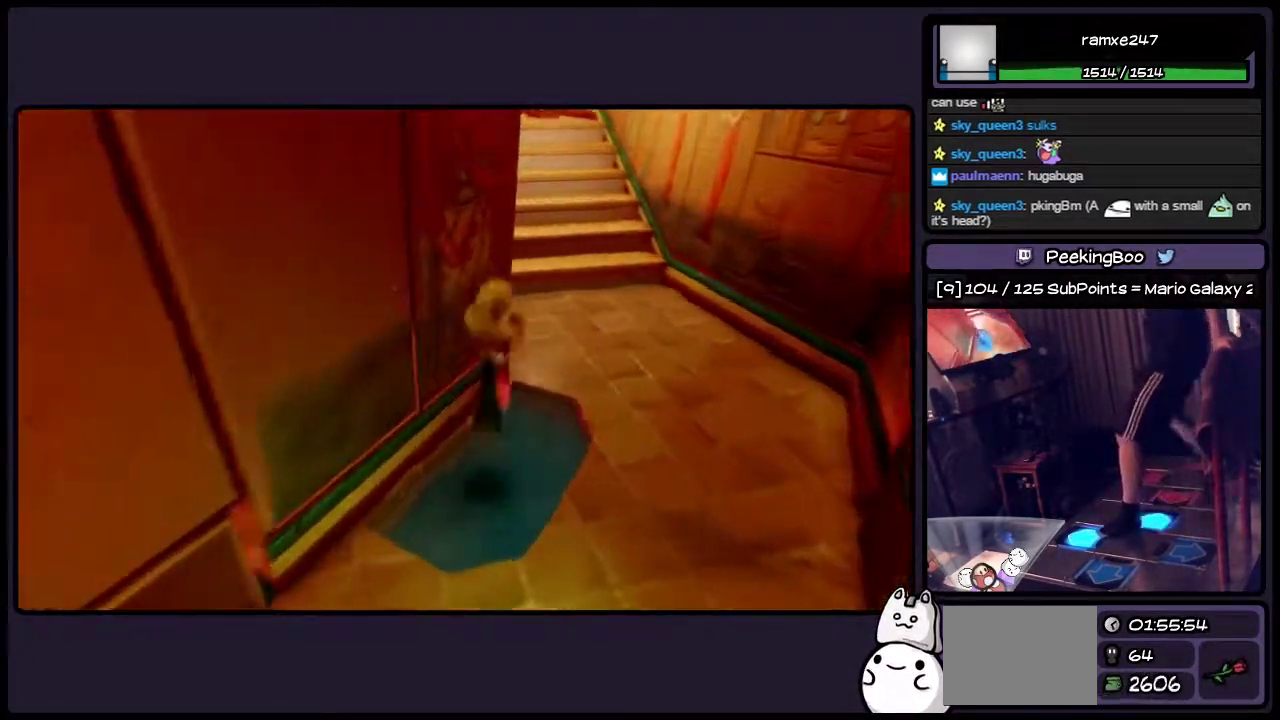
{"buttons": ["SQUARE", "DPAD_UP", "DPAD_RIGHT"], "events": [[67, "CROSS", "up"], [400, "SQUARE", "up"], [483, "SQUARE", "down"]]}
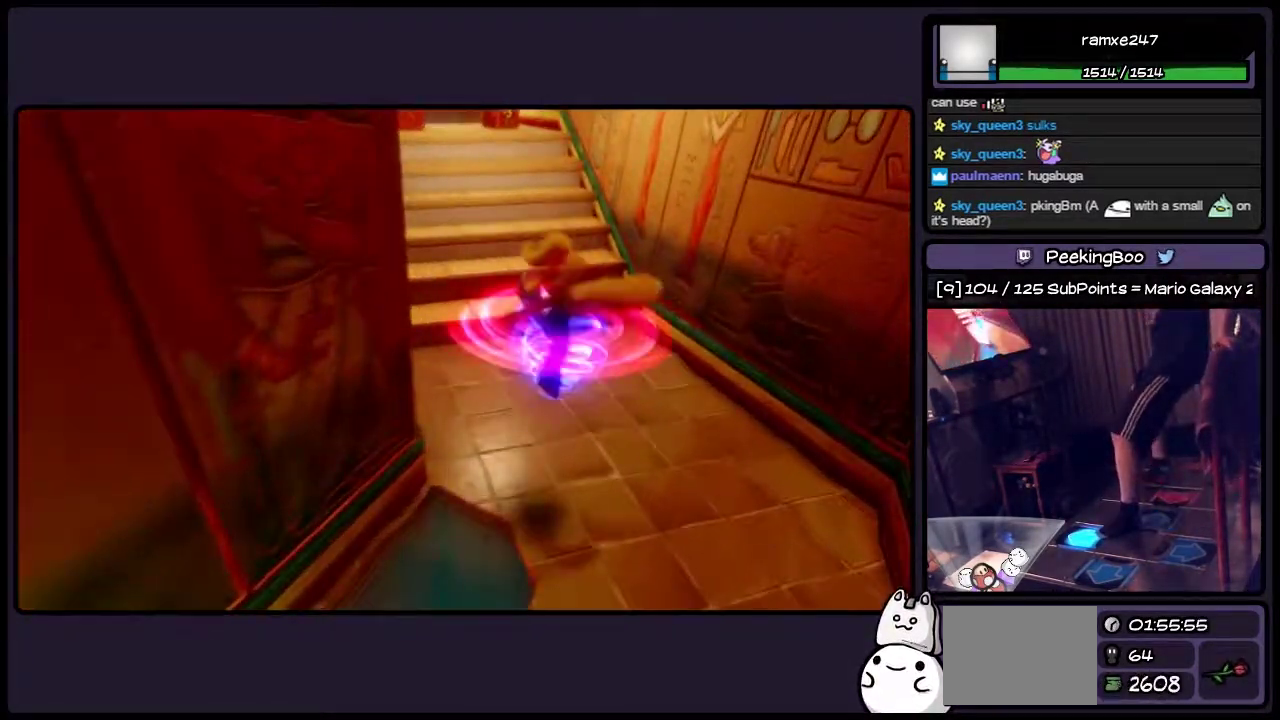
{"buttons": ["DPAD_UP"], "events": [[67, "SQUARE", "up"], [183, "DPAD_RIGHT", "up"]]}
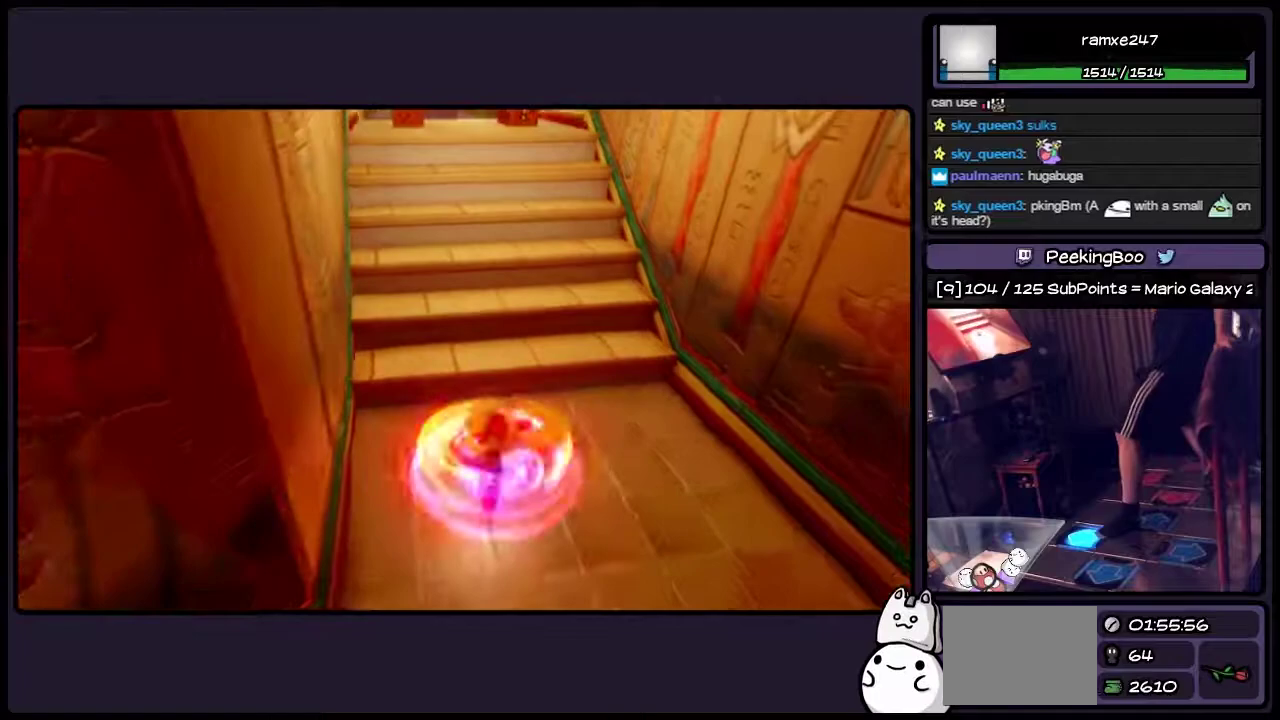
{"buttons": ["CROSS", "DPAD_UP"], "events": [[317, "CROSS", "down"]]}
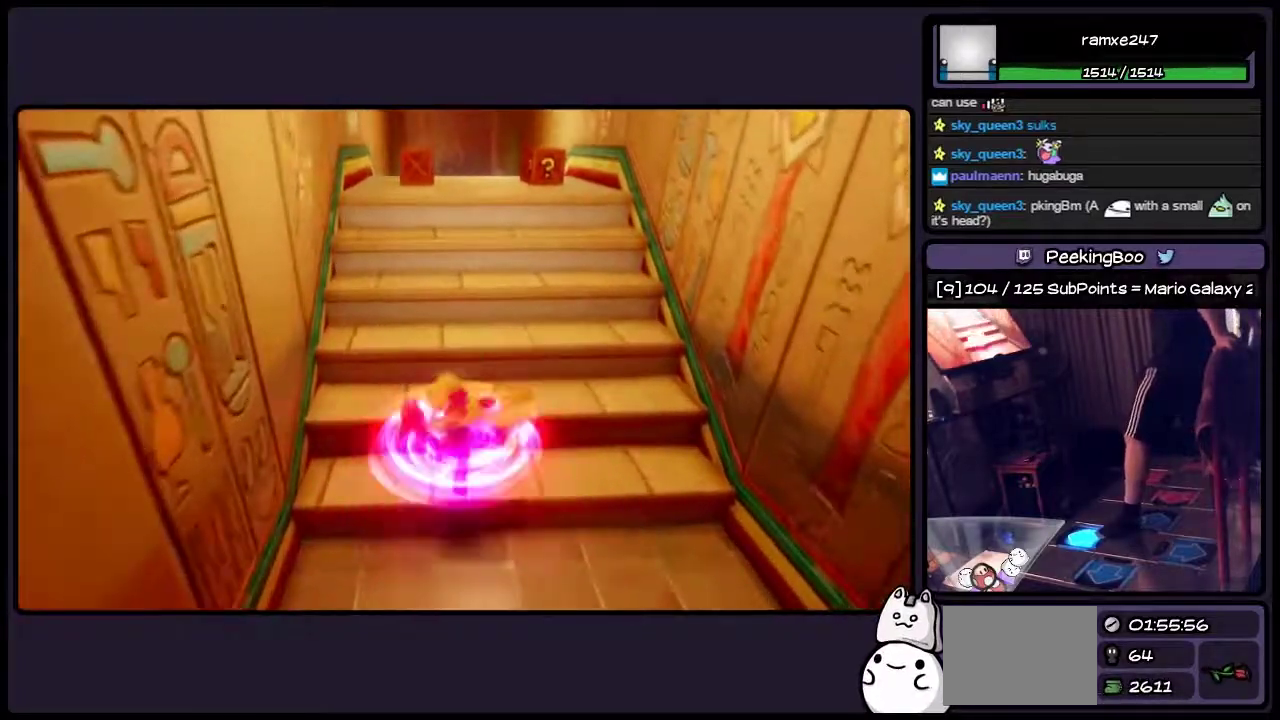
{"buttons": ["DPAD_UP"], "events": [[17, "CROSS", "up"], [267, "CROSS", "down"], [483, "CROSS", "up"]]}
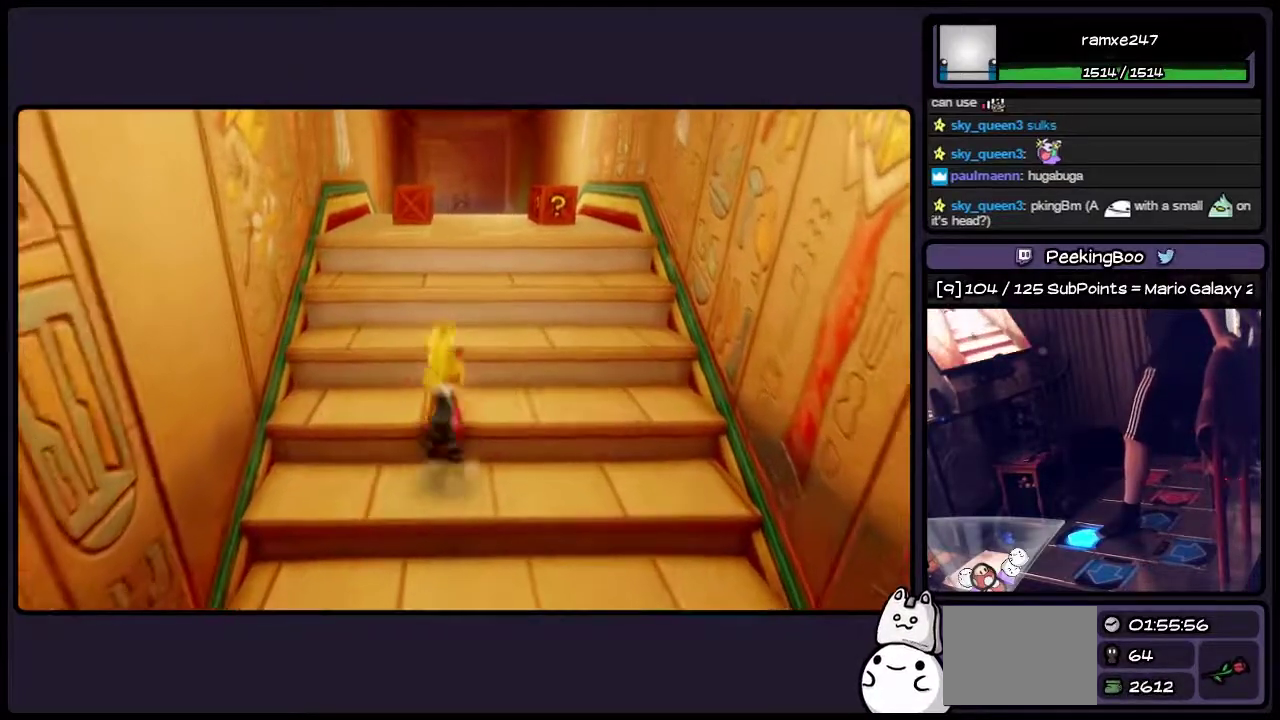
{"buttons": ["DPAD_UP"], "events": [[150, "CROSS", "down"], [400, "CROSS", "up"]]}
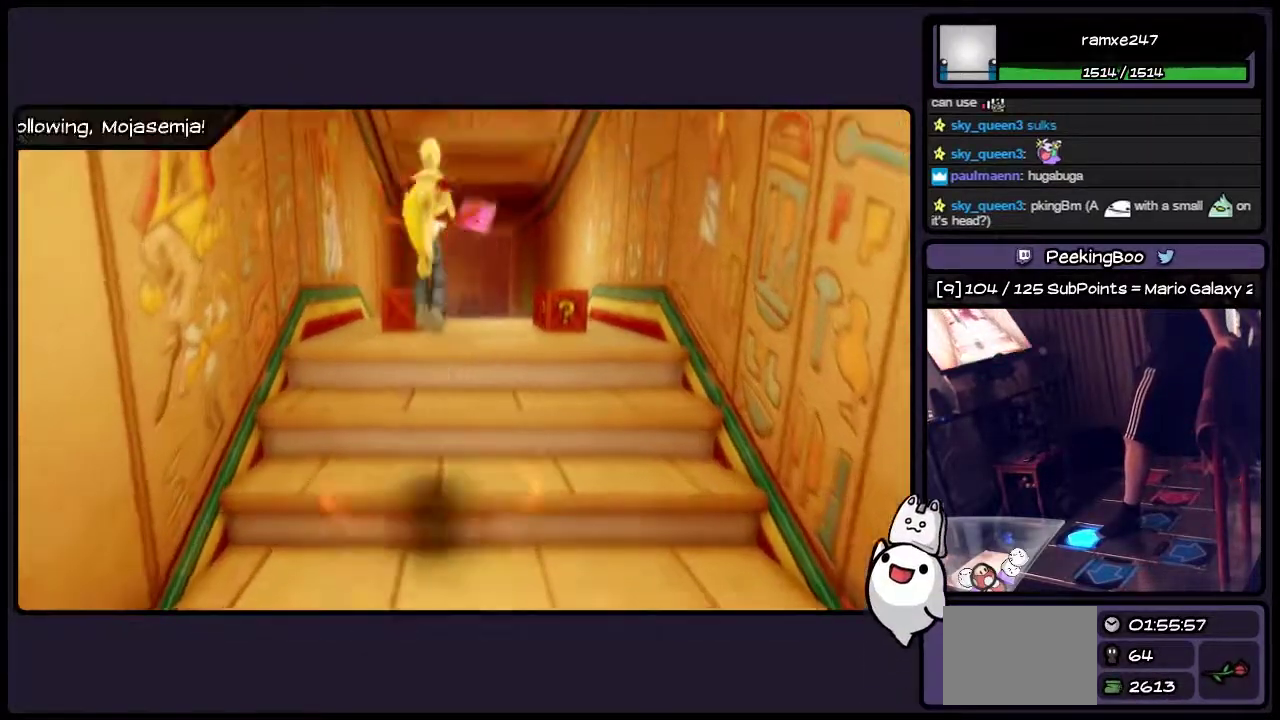
{"buttons": ["DPAD_UP"], "events": []}
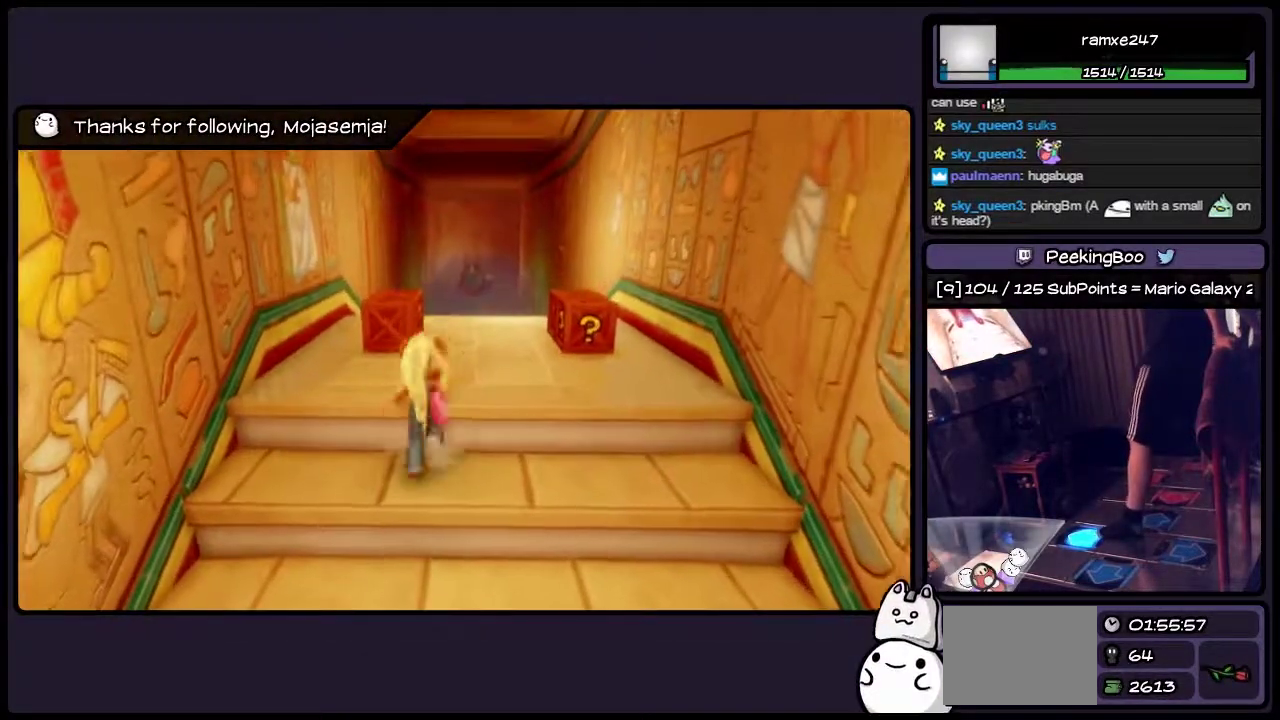
{"buttons": ["DPAD_UP"], "events": [[17, "DPAD_UP", "up"], [267, "CROSS", "down"], [350, "DPAD_UP", "down"], [433, "CROSS", "up"]]}
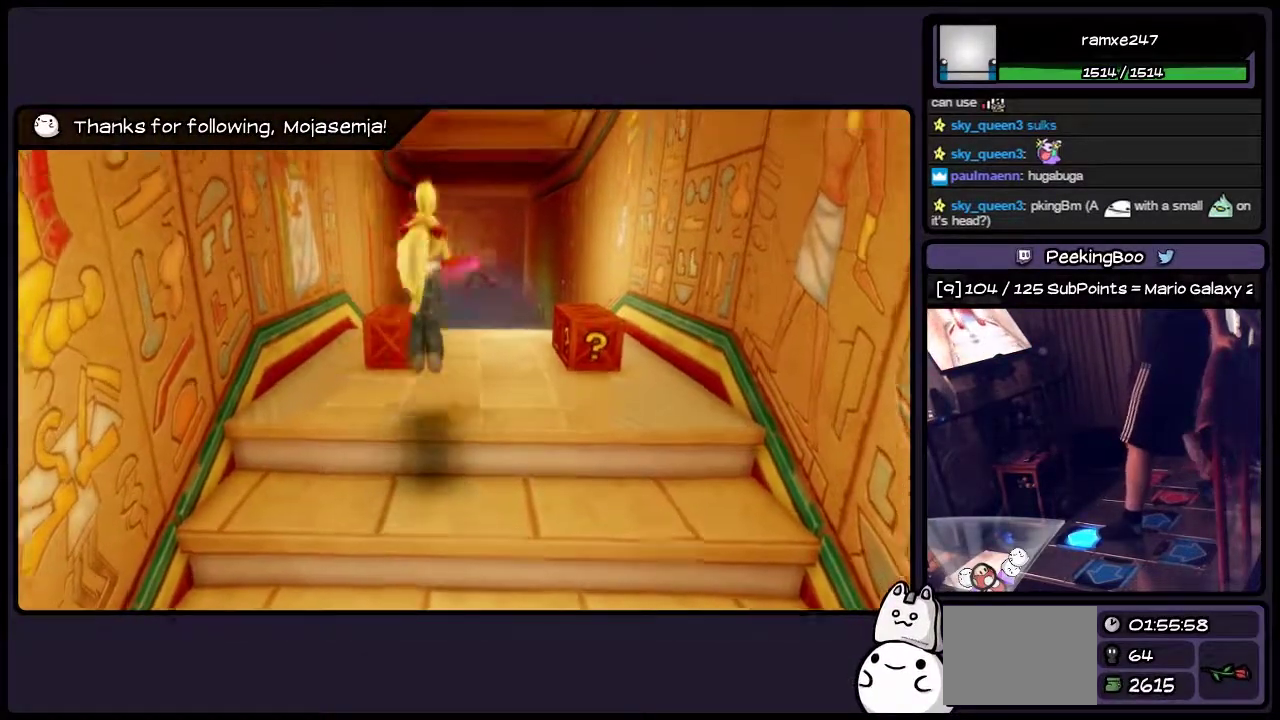
{"buttons": [], "events": [[150, "DPAD_UP", "up"]]}
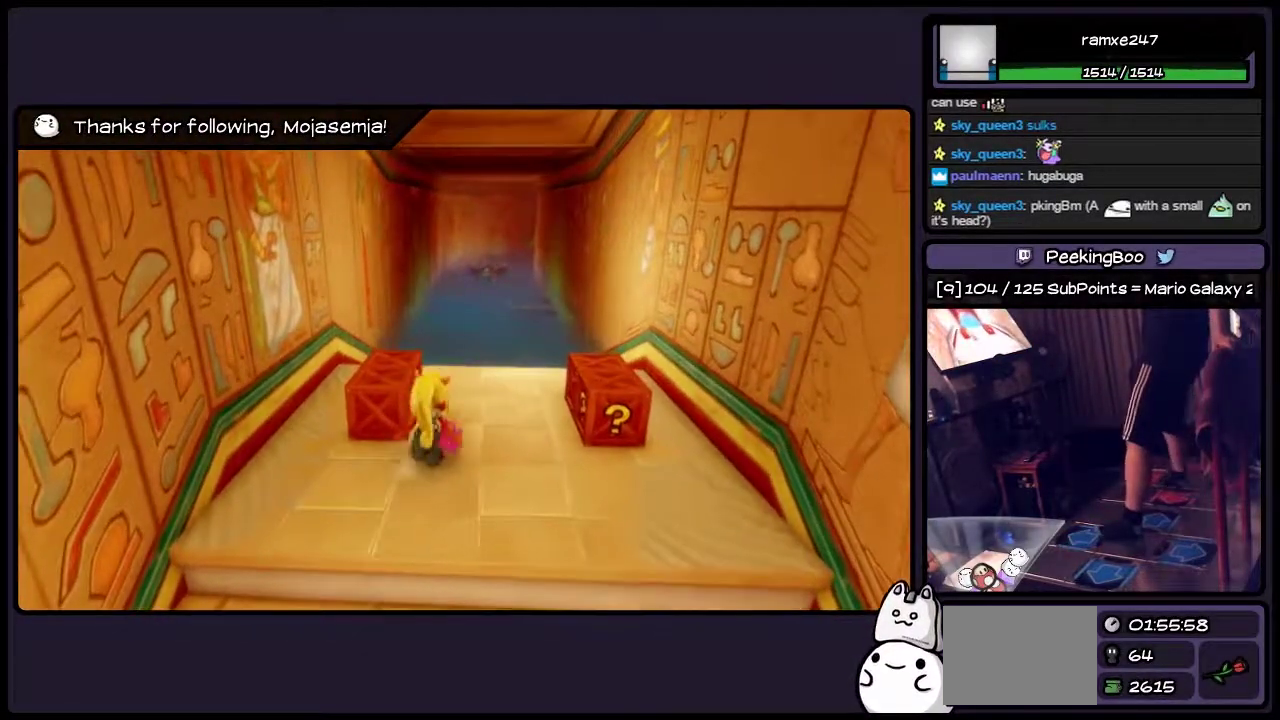
{"buttons": ["SQUARE"], "events": [[183, "SQUARE", "down"]]}
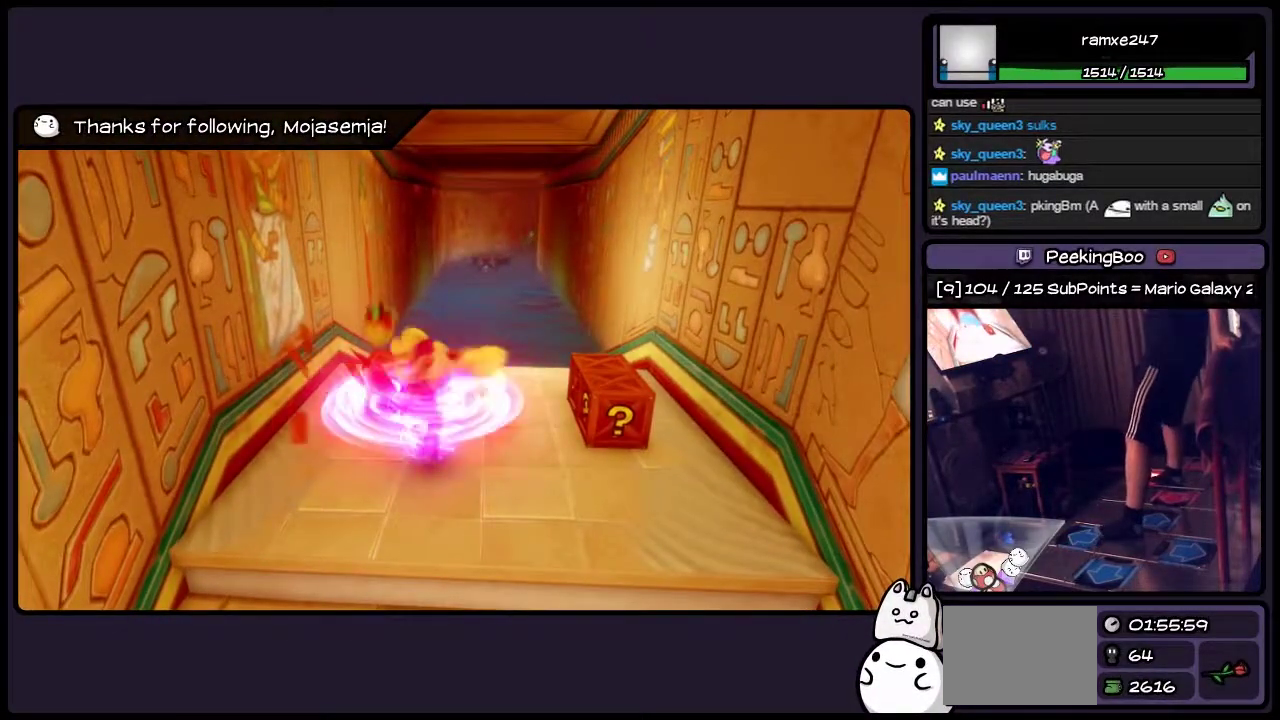
{"buttons": [], "events": [[67, "SQUARE", "up"], [233, "DPAD_UP", "down"], [483, "DPAD_UP", "up"]]}
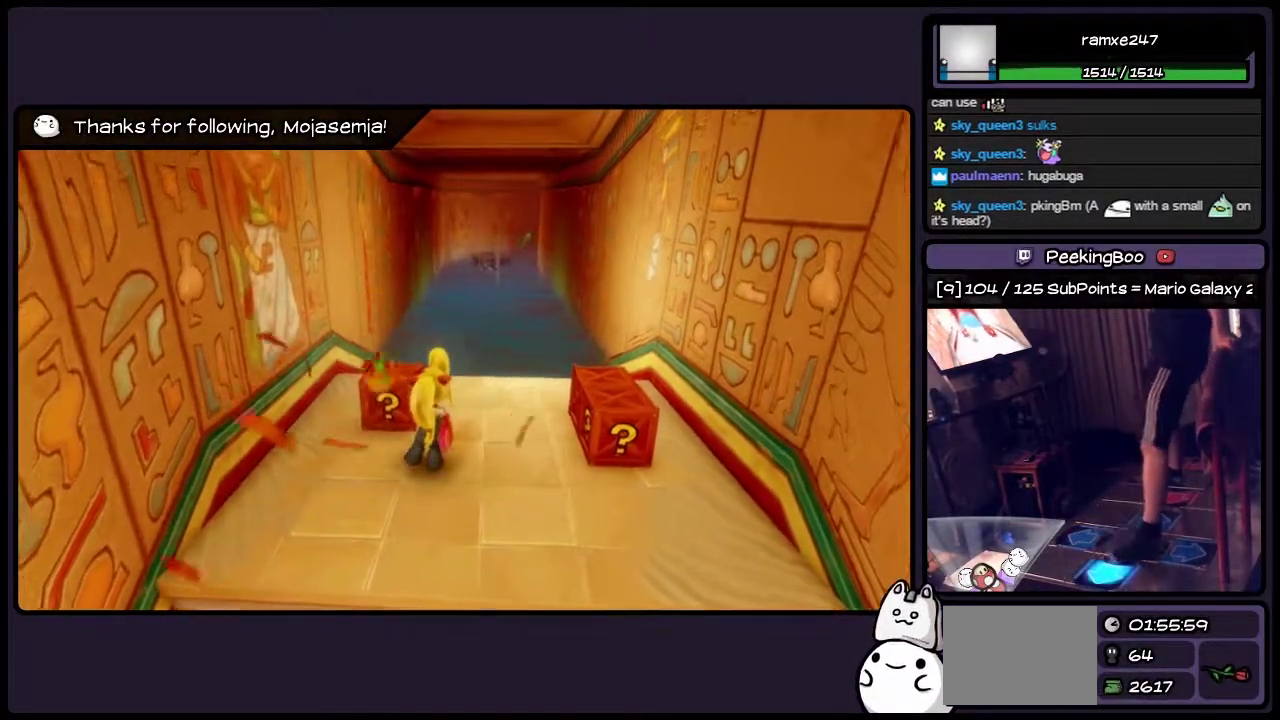
{"buttons": [], "events": [[150, "DPAD_LEFT", "down"], [350, "DPAD_LEFT", "up"]]}
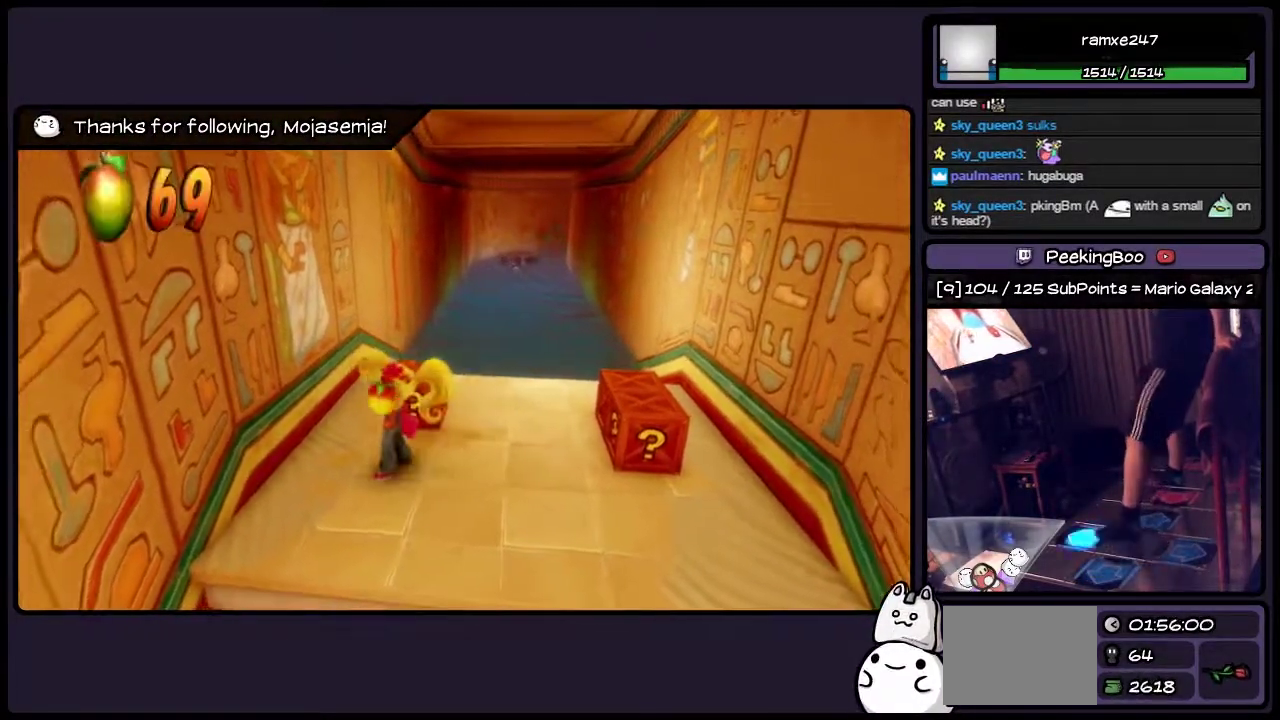
{"buttons": ["SQUARE"], "events": [[17, "DPAD_UP", "down"], [267, "DPAD_UP", "up"], [333, "SQUARE", "down"]]}
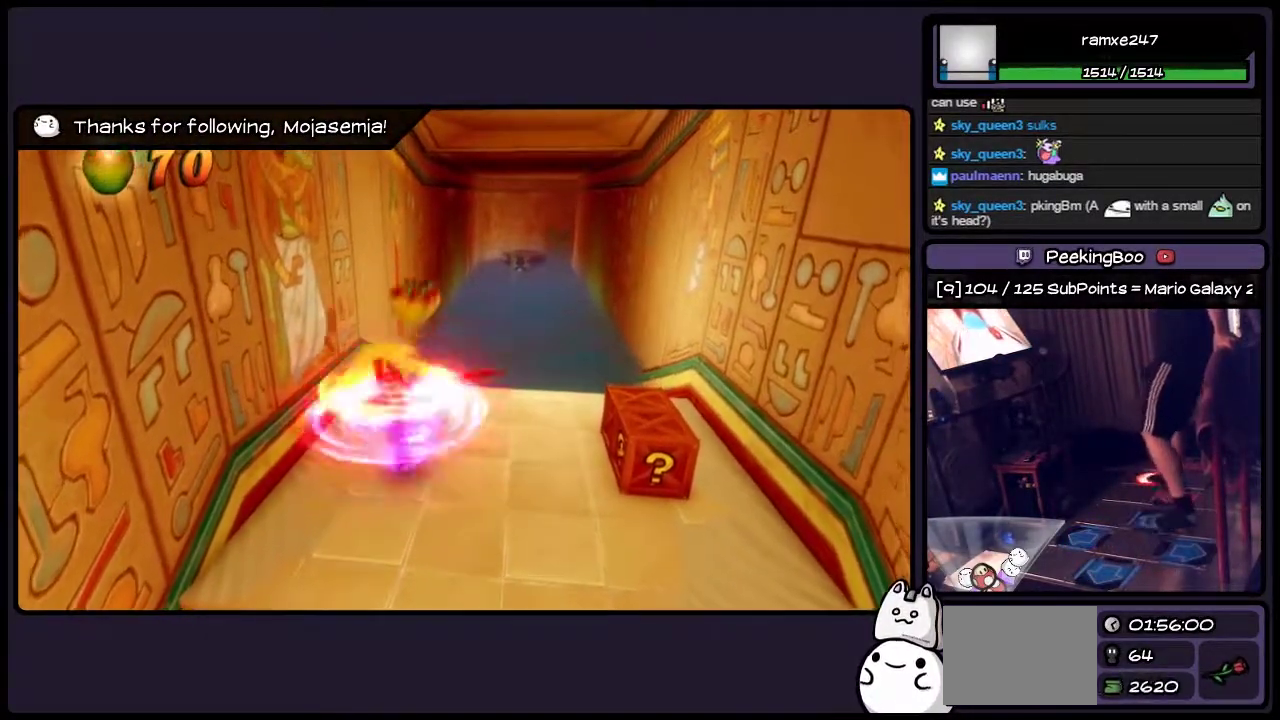
{"buttons": ["DPAD_RIGHT"], "events": [[67, "SQUARE", "up"], [267, "DPAD_RIGHT", "down"]]}
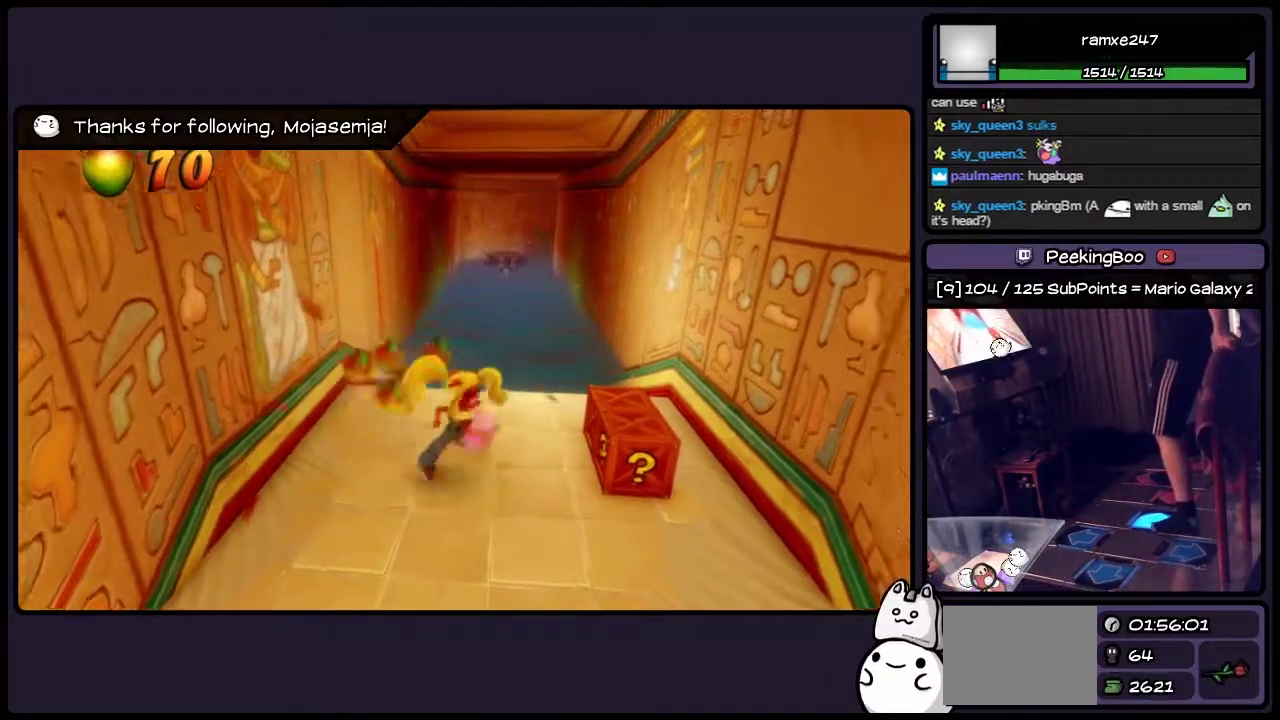
{"buttons": ["SQUARE"], "events": [[183, "SQUARE", "down"], [400, "DPAD_RIGHT", "up"]]}
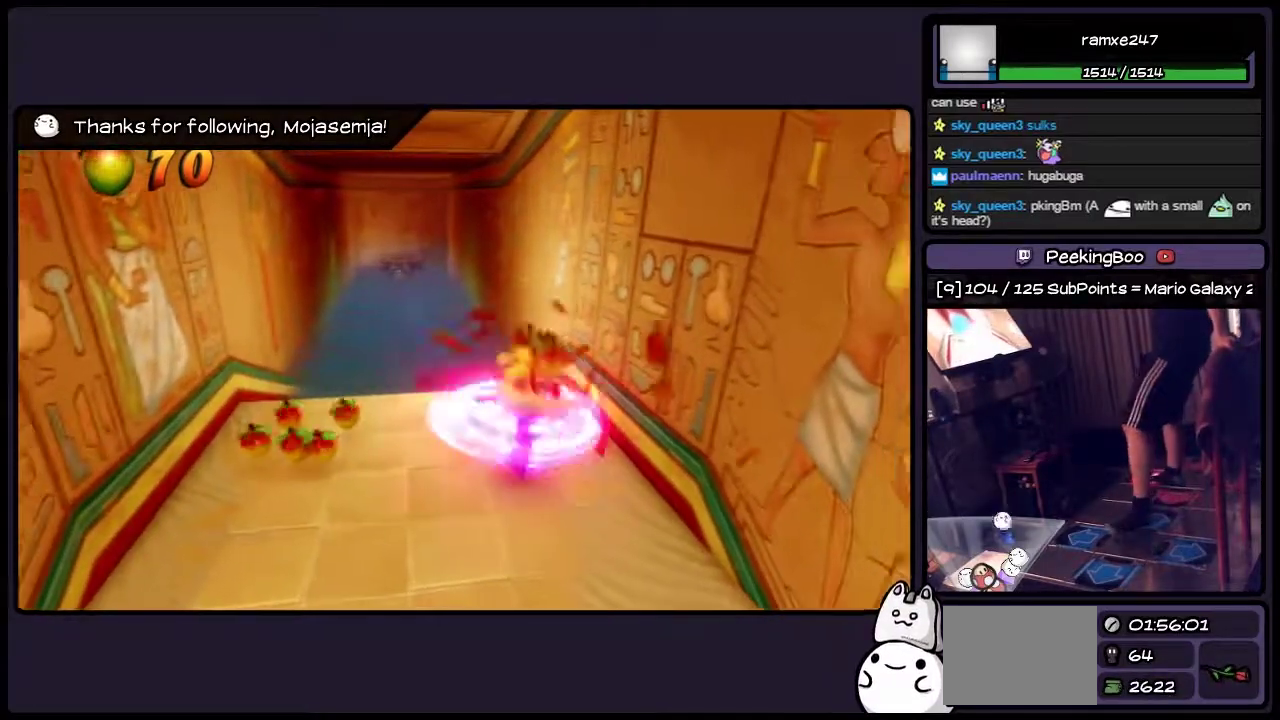
{"buttons": ["DPAD_LEFT"], "events": [[183, "SQUARE", "up"], [400, "DPAD_LEFT", "down"]]}
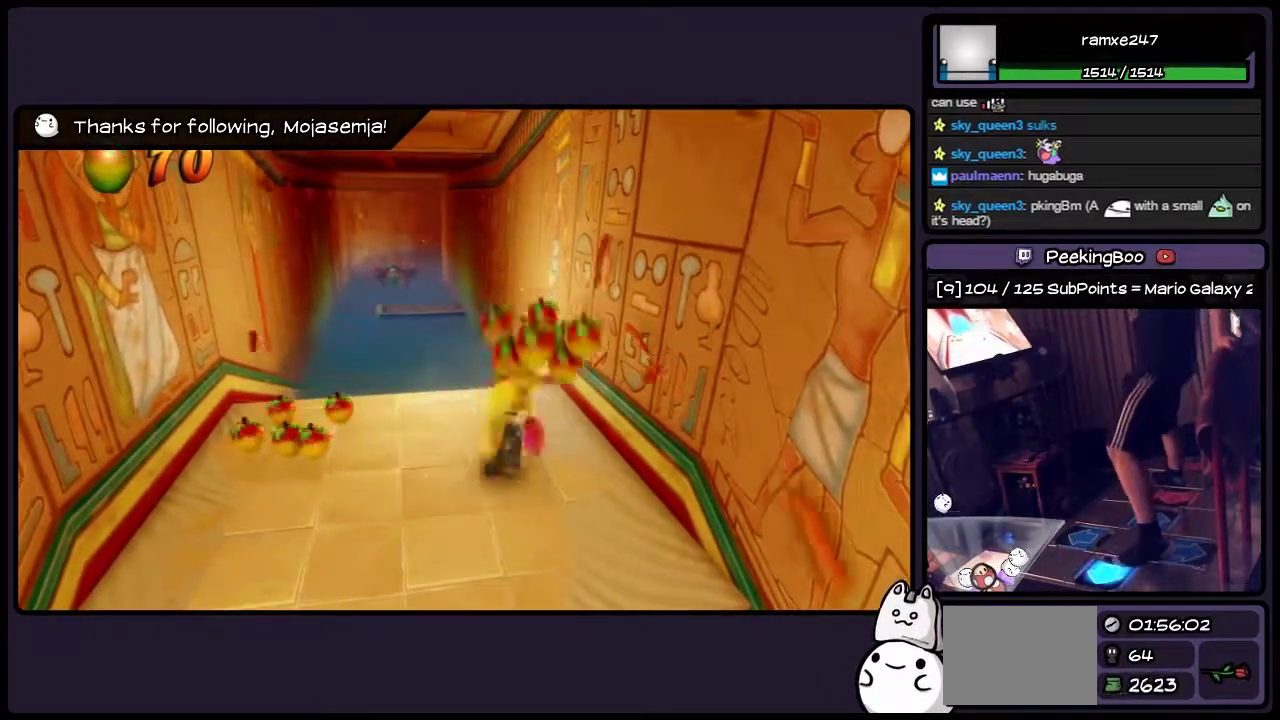
{"buttons": [], "events": [[483, "DPAD_LEFT", "up"]]}